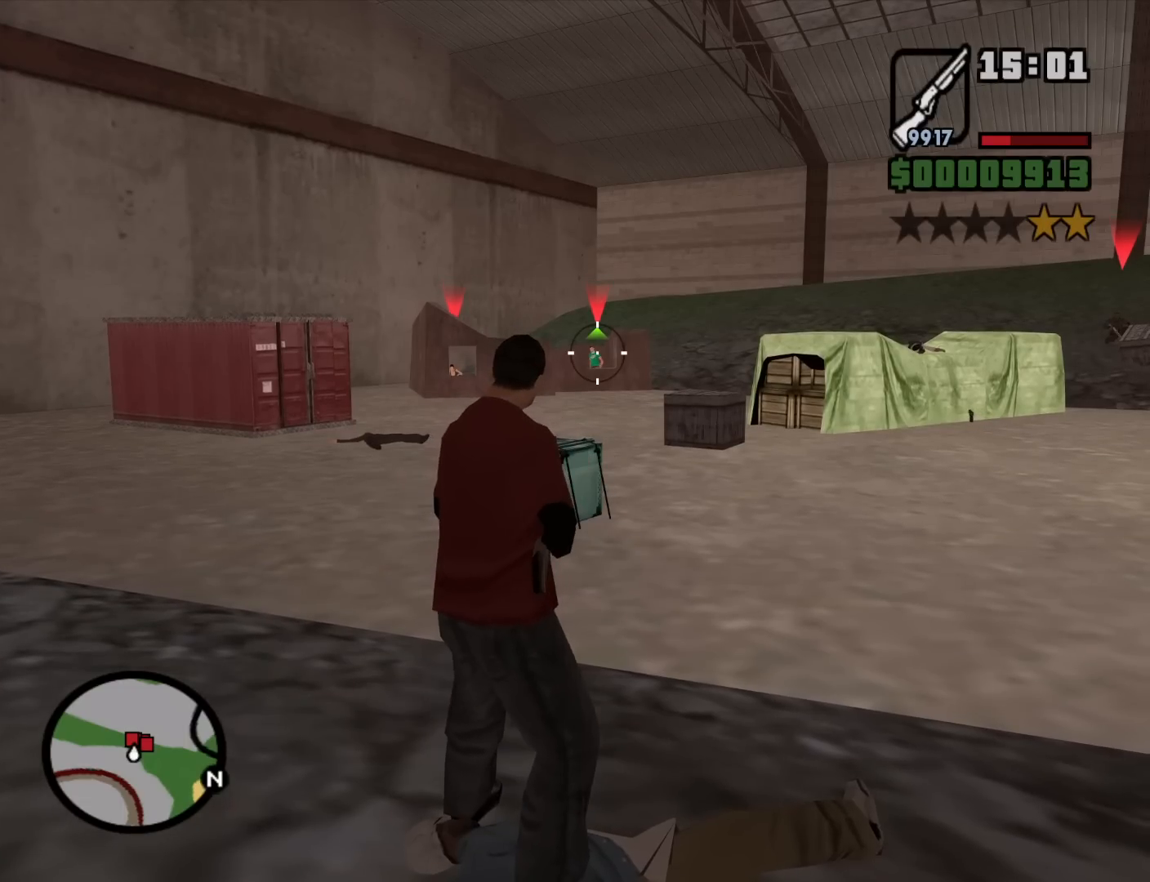
Gameplay with keyboard and mouse; each line is a JSON object with the keys and mouse buttons held at the frame after it. "events" lists presses ("down") and releases ("up") of "1", "2", "3", "4", "5", "6", "8", "a", "alt", "c", "ctrl", "d", "down", "e", "escape", "f", "f1", "f2", "f3", "g", "h", "left", "num2", "q", "r", "right", "s", "shift", "space", "t", "tab", "up", "v", "w", "x", "z", "mouse_left", "mouse_middle", "mouse_right", "mouse_wheel_up" and "mouse_wheel_down" between this image and that frame as [ms after this image, input, new state], when the widget could be followed in between. "mouse_left", "mouse_middle", "mouse_right", "mouse_wheel_up", "mouse_wheel_down" = the "left", "middle", "right", "wheel_up", "wheel_down" buttons of the "mouse" list. No other keys are recorded. Mouse movement is not recorded.
{"keys": [], "mouse": ["left", "right"], "events": [[217, "c", "down"], [217, "space", "down"], [250, "space", "up"], [300, "c", "up"]]}
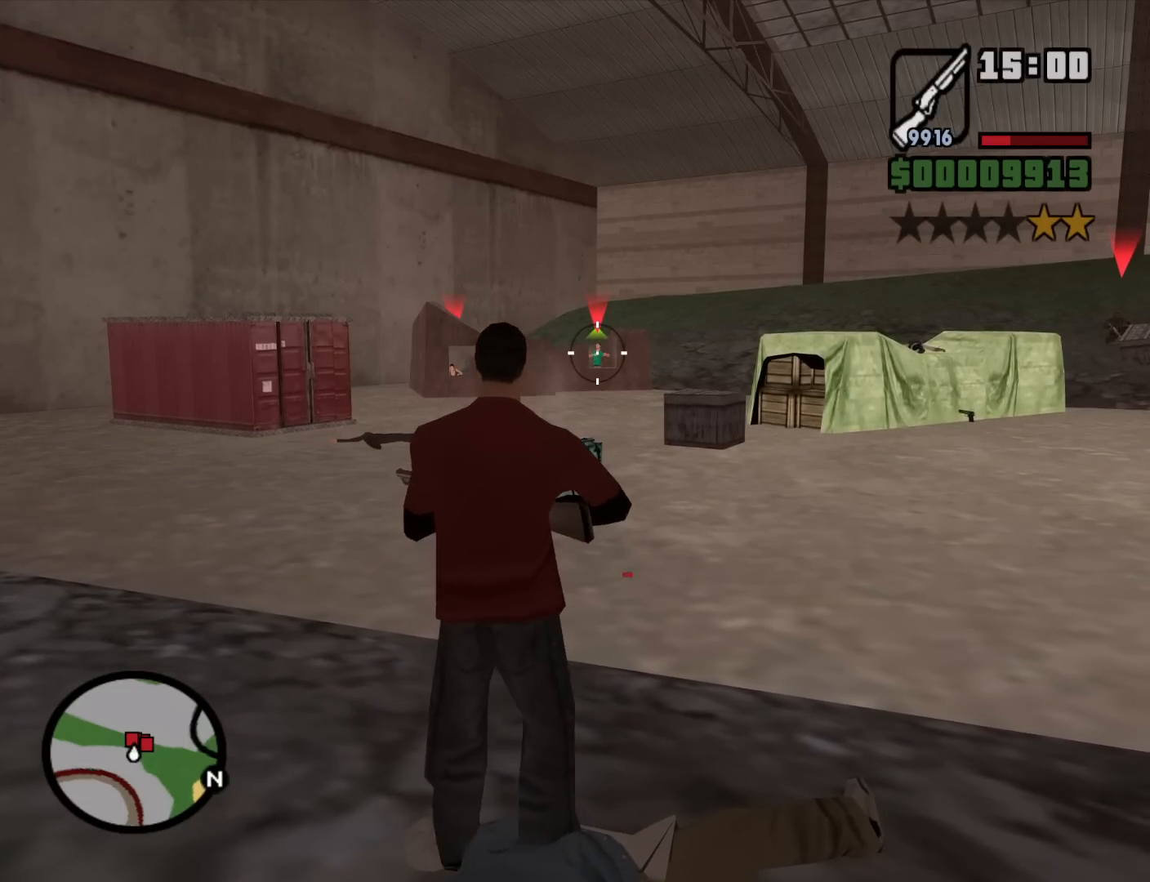
{"keys": [], "mouse": ["left", "right"], "events": []}
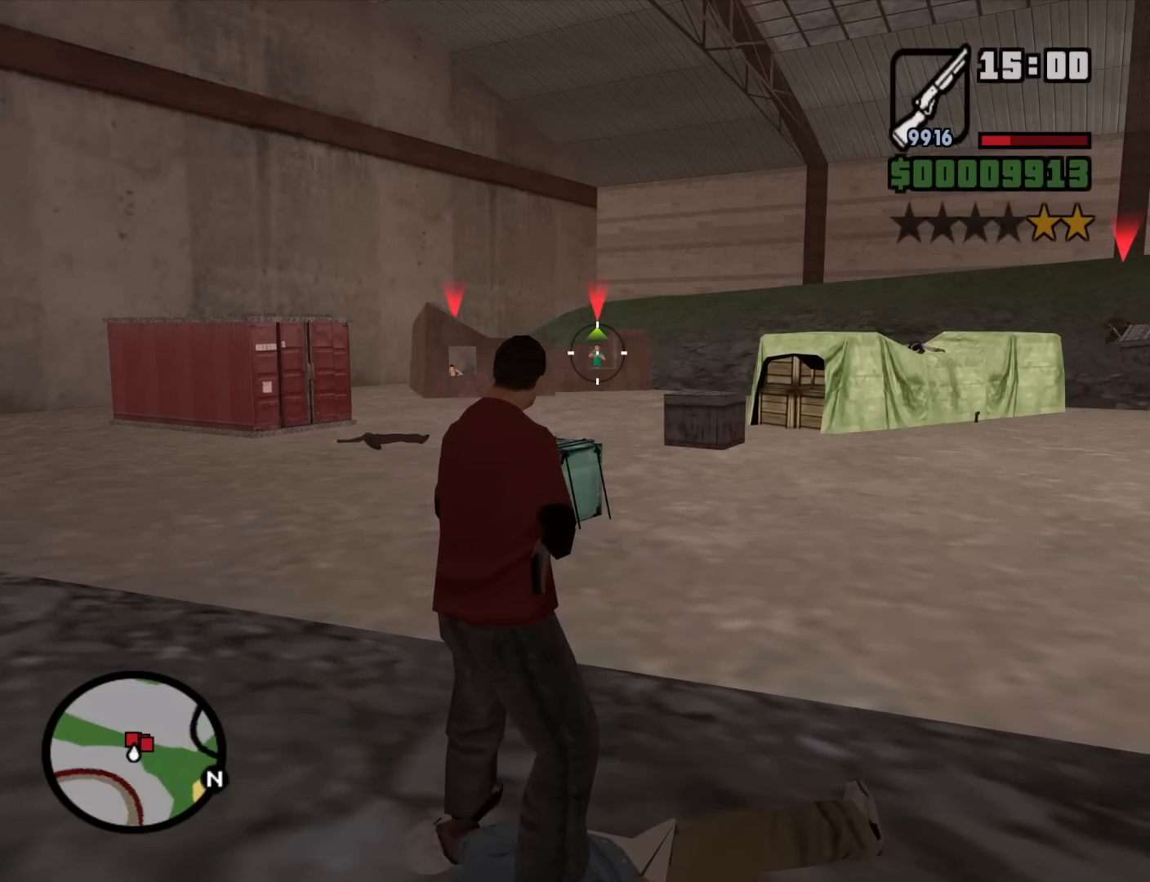
{"keys": [], "mouse": ["left", "right"], "events": [[100, "c", "down"], [100, "space", "down"], [200, "c", "up"], [200, "space", "up"]]}
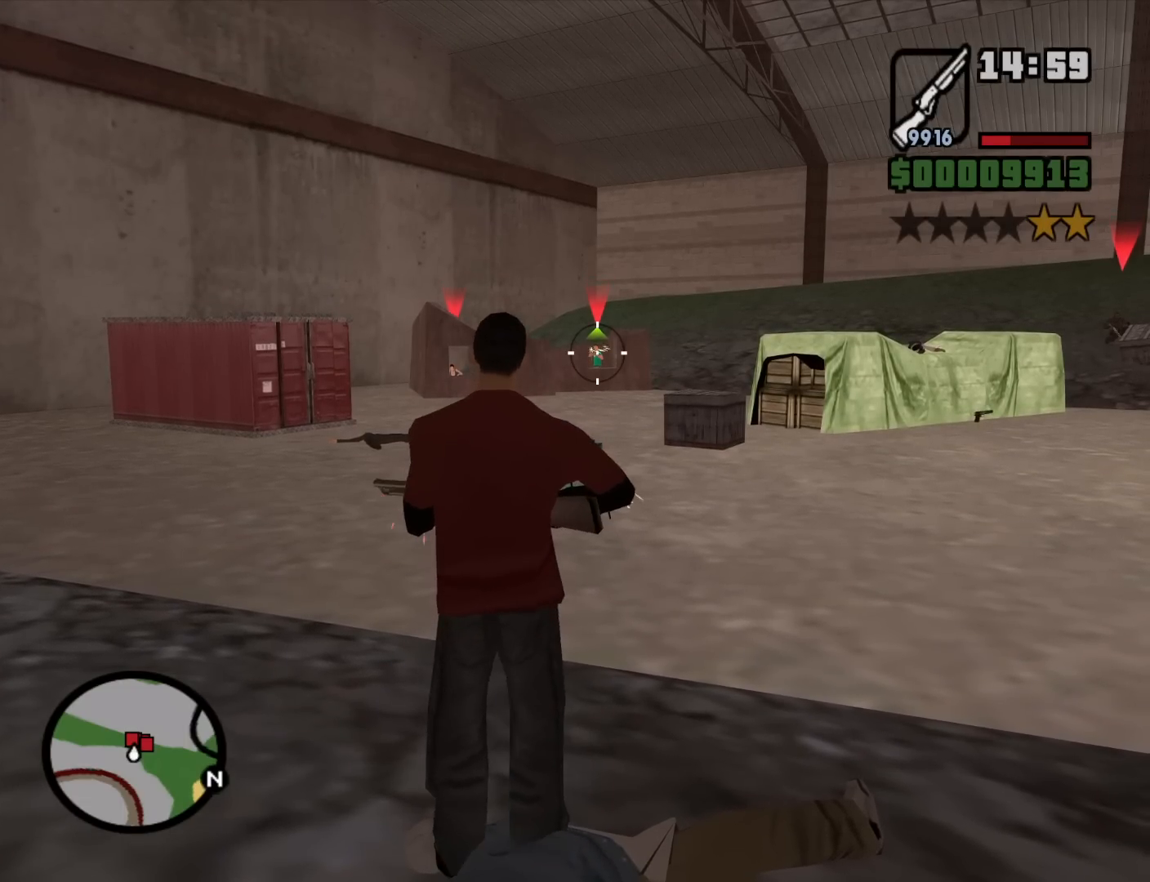
{"keys": ["c", "space"], "mouse": ["left", "right"], "events": [[500, "c", "down"], [500, "space", "down"]]}
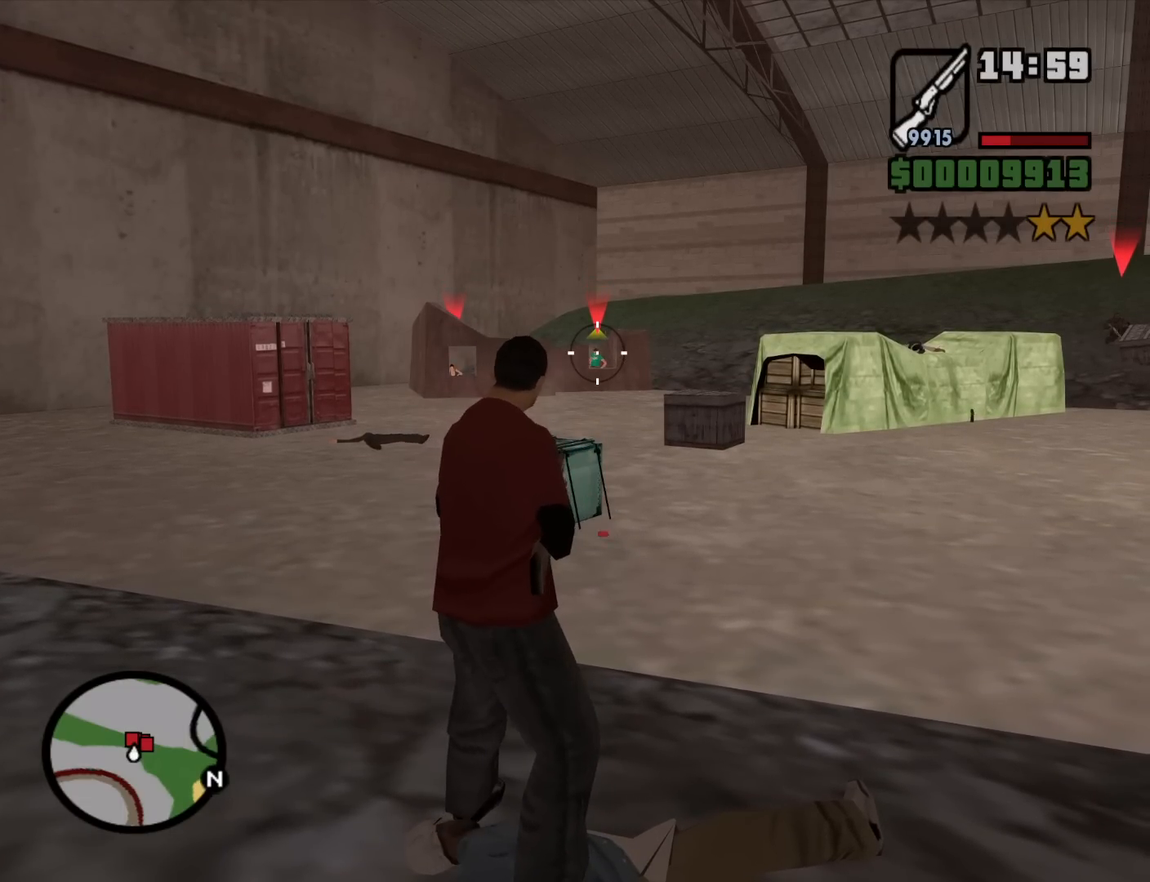
{"keys": [], "mouse": ["left", "right"], "events": [[34, "c", "up"], [84, "space", "up"]]}
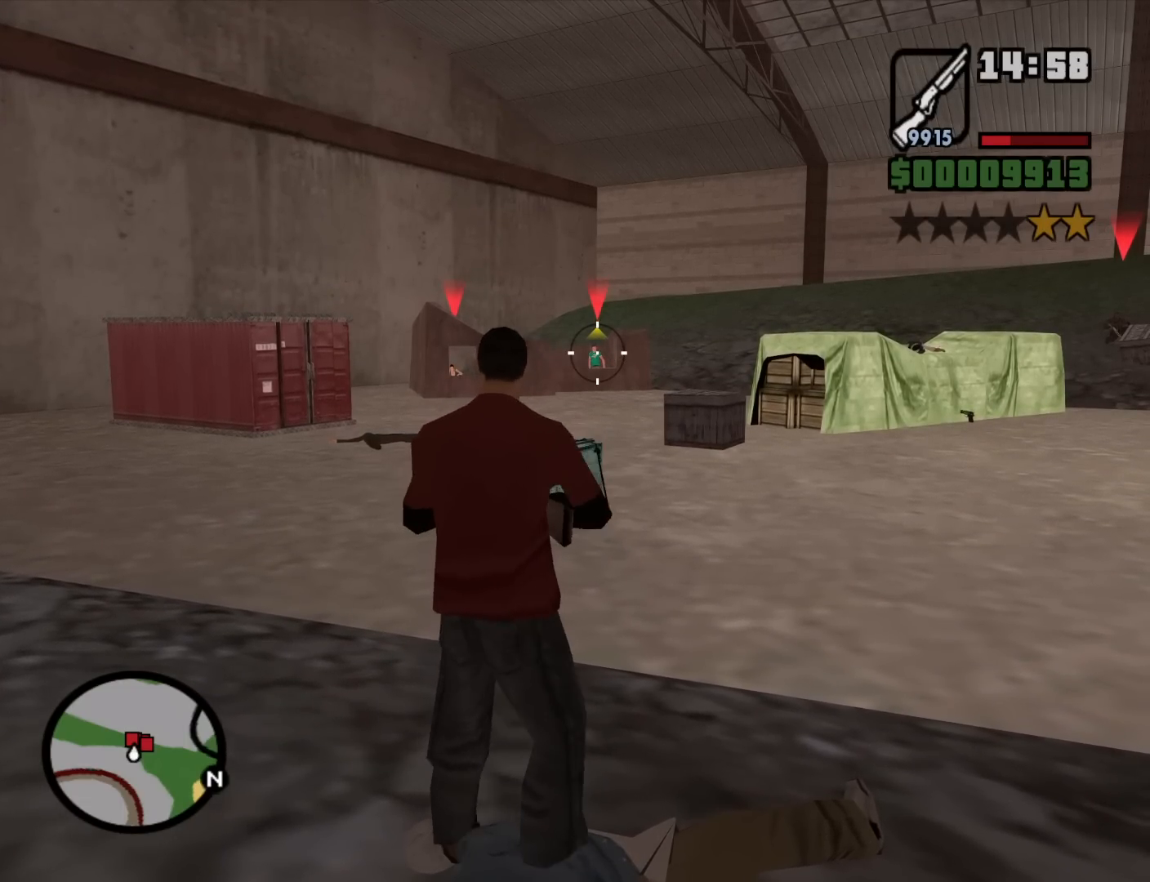
{"keys": [], "mouse": ["left", "right"], "events": [[284, "c", "down"], [284, "space", "down"], [334, "space", "up"], [384, "c", "up"]]}
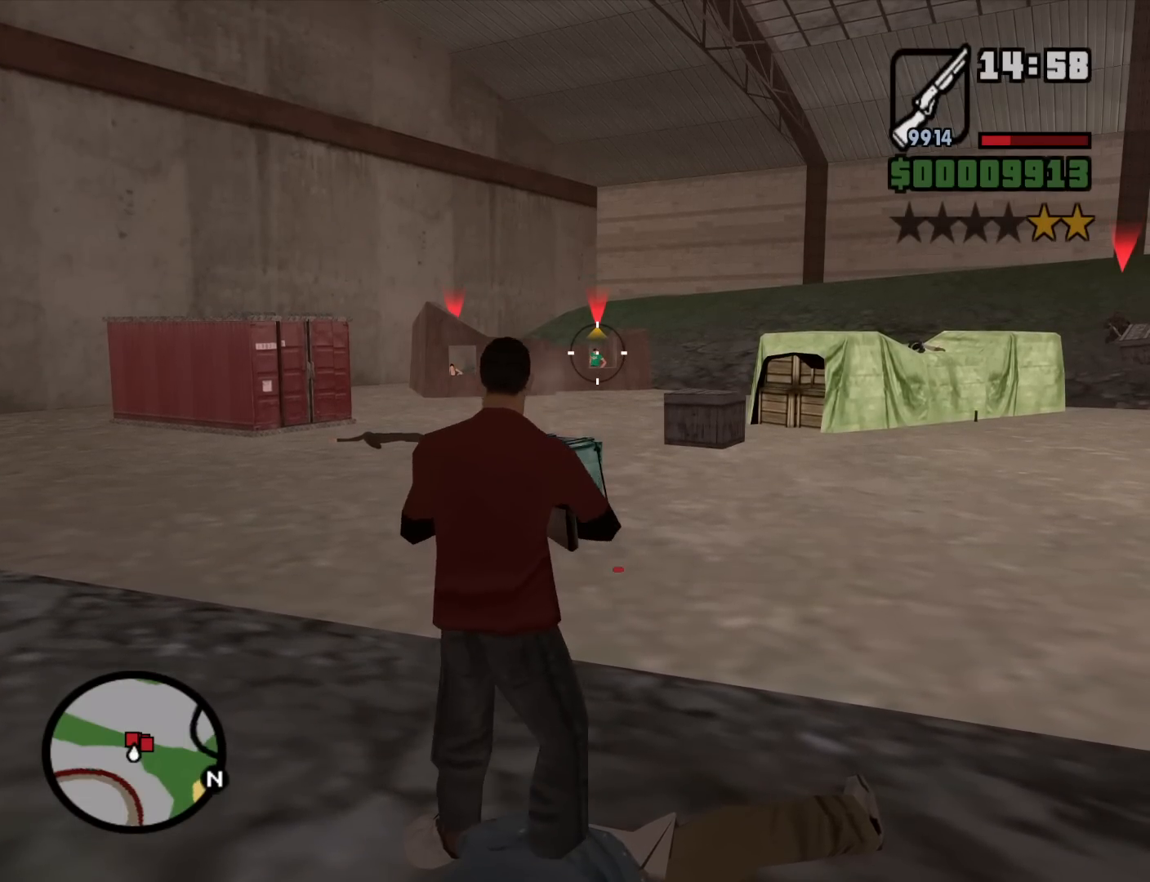
{"keys": [], "mouse": ["left", "right"], "events": []}
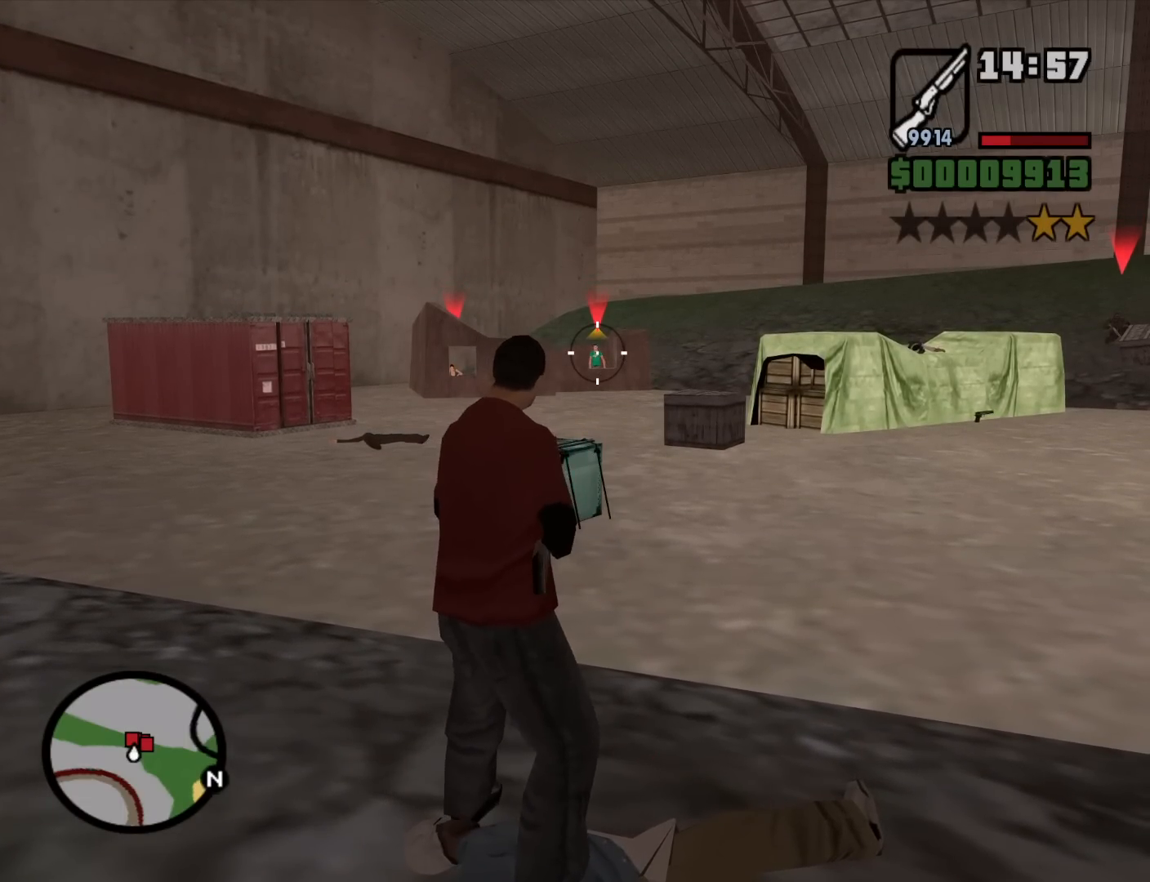
{"keys": [], "mouse": ["left", "right"], "events": [[184, "c", "down"], [234, "space", "down"], [267, "space", "up"], [317, "c", "up"]]}
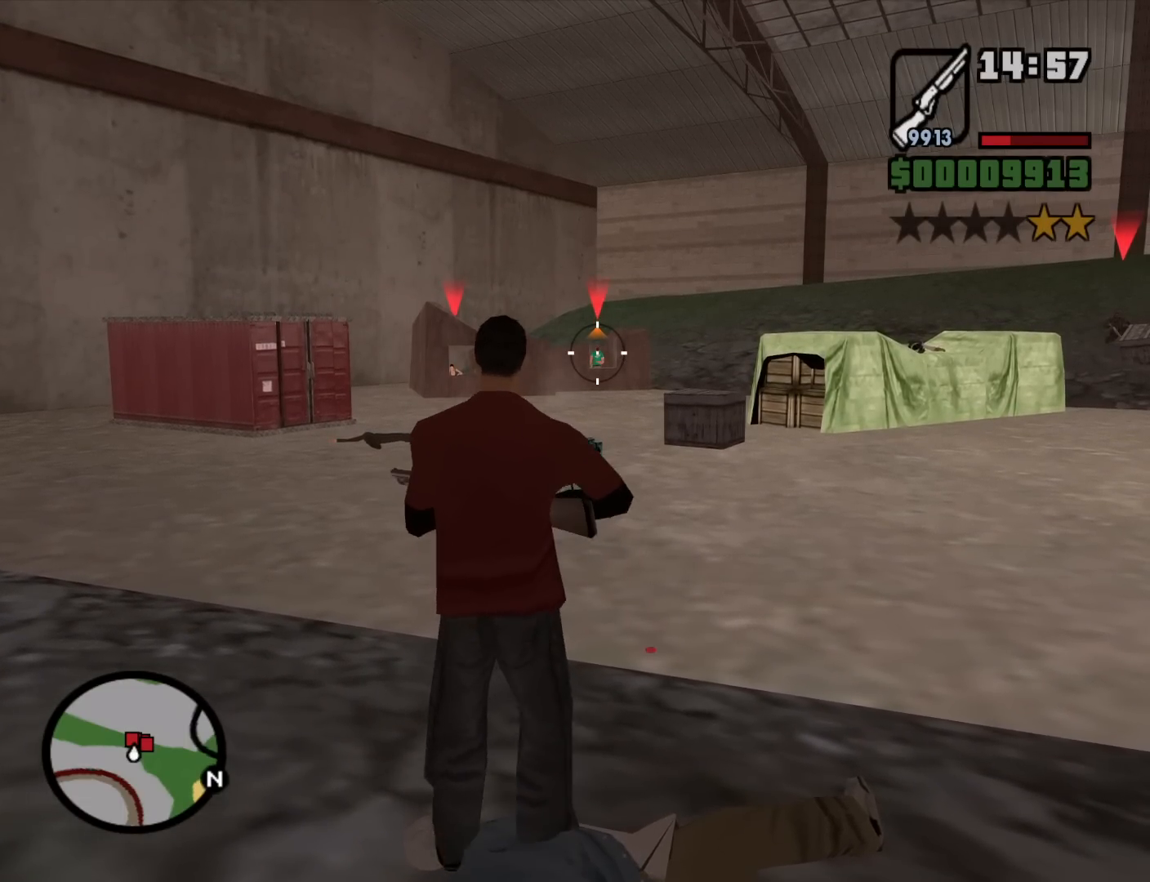
{"keys": [], "mouse": ["left", "right"], "events": []}
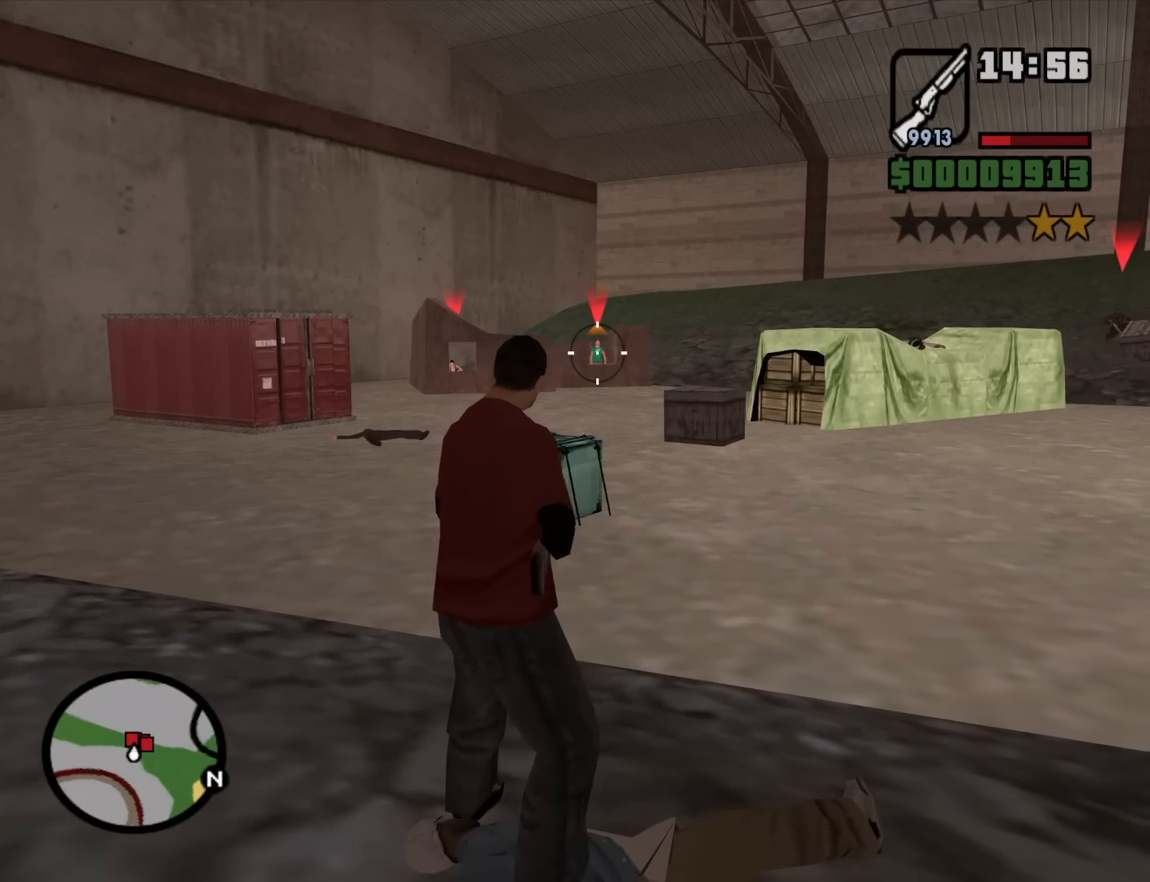
{"keys": [], "mouse": ["left", "right"], "events": [[117, "c", "down"], [117, "space", "down"], [217, "c", "up"], [217, "space", "up"]]}
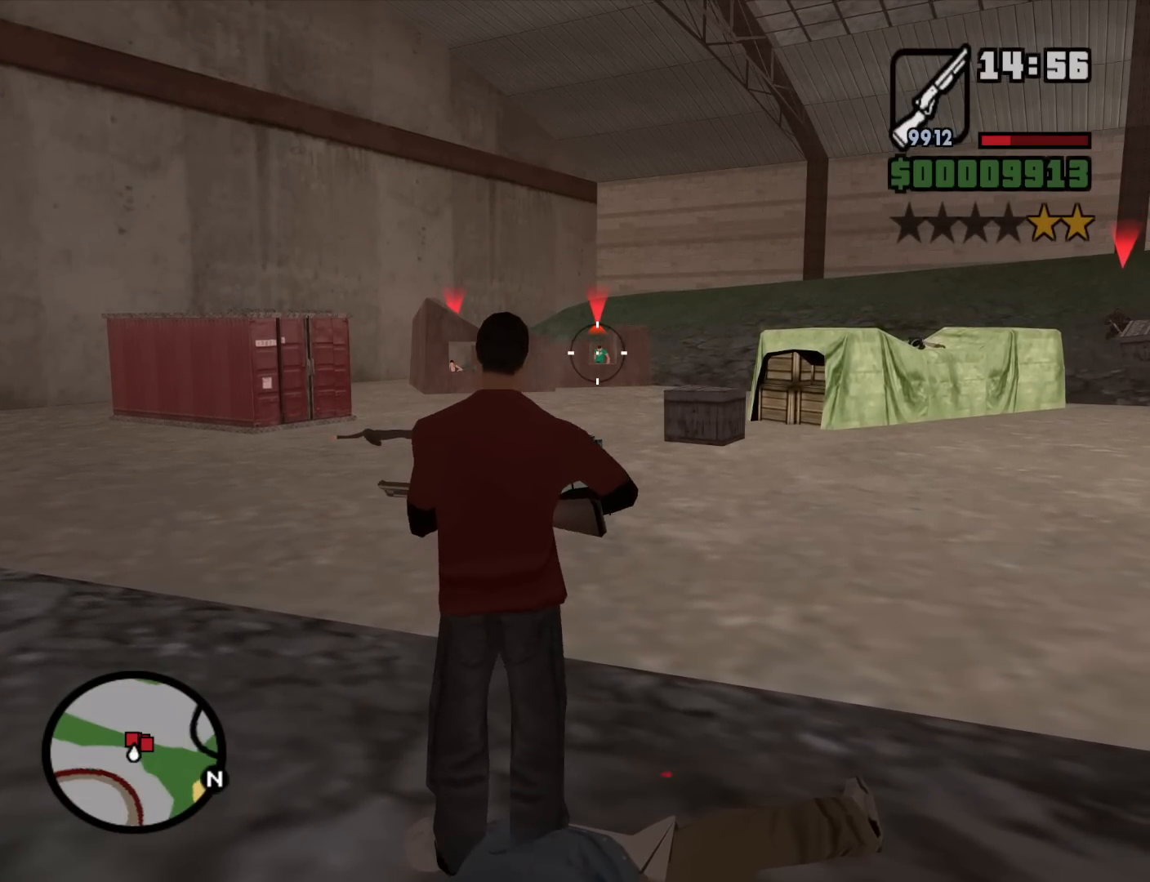
{"keys": ["c", "space"], "mouse": ["left", "right"], "events": [[467, "c", "down"], [500, "space", "down"]]}
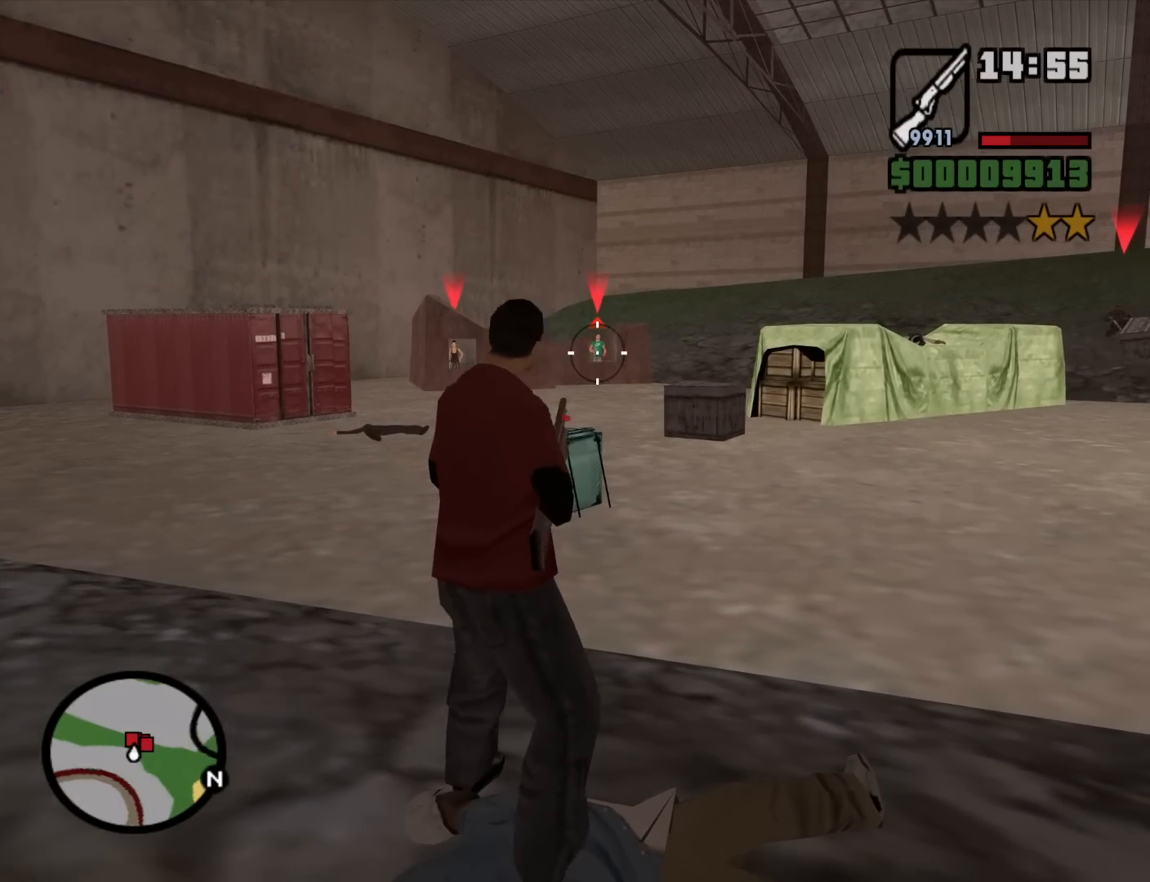
{"keys": [], "mouse": ["left", "right"], "events": [[50, "c", "up"], [50, "space", "up"]]}
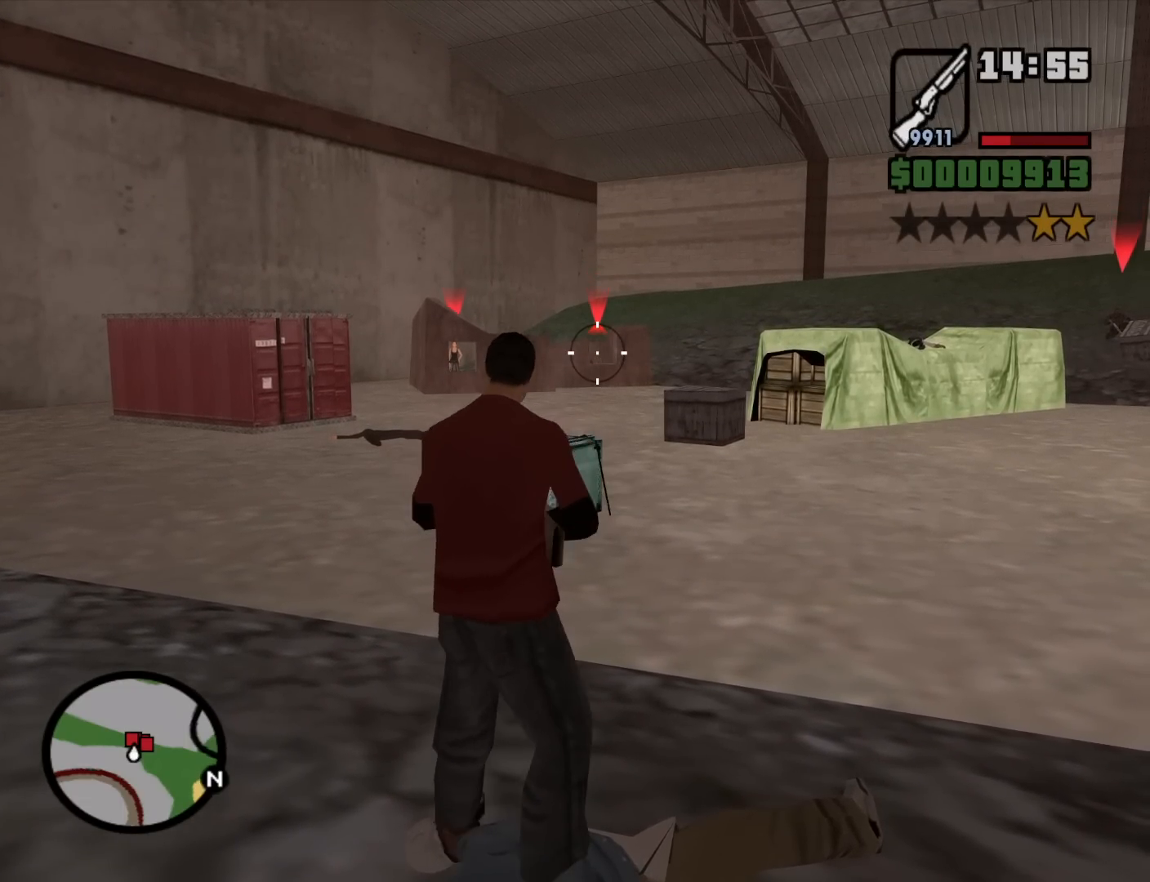
{"keys": ["c"], "mouse": ["left", "right"], "events": [[450, "c", "down"], [450, "space", "down"], [500, "space", "up"]]}
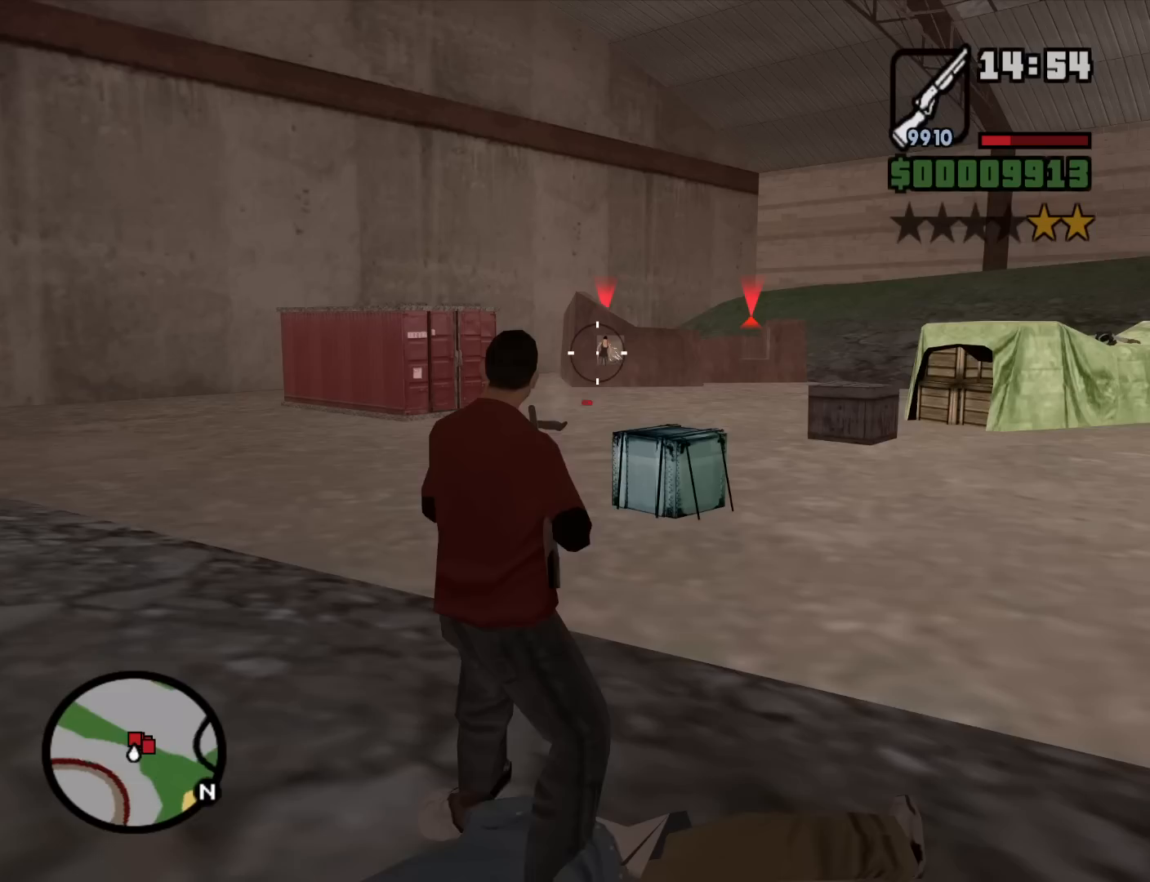
{"keys": [], "mouse": ["left", "right"], "events": [[34, "c", "up"]]}
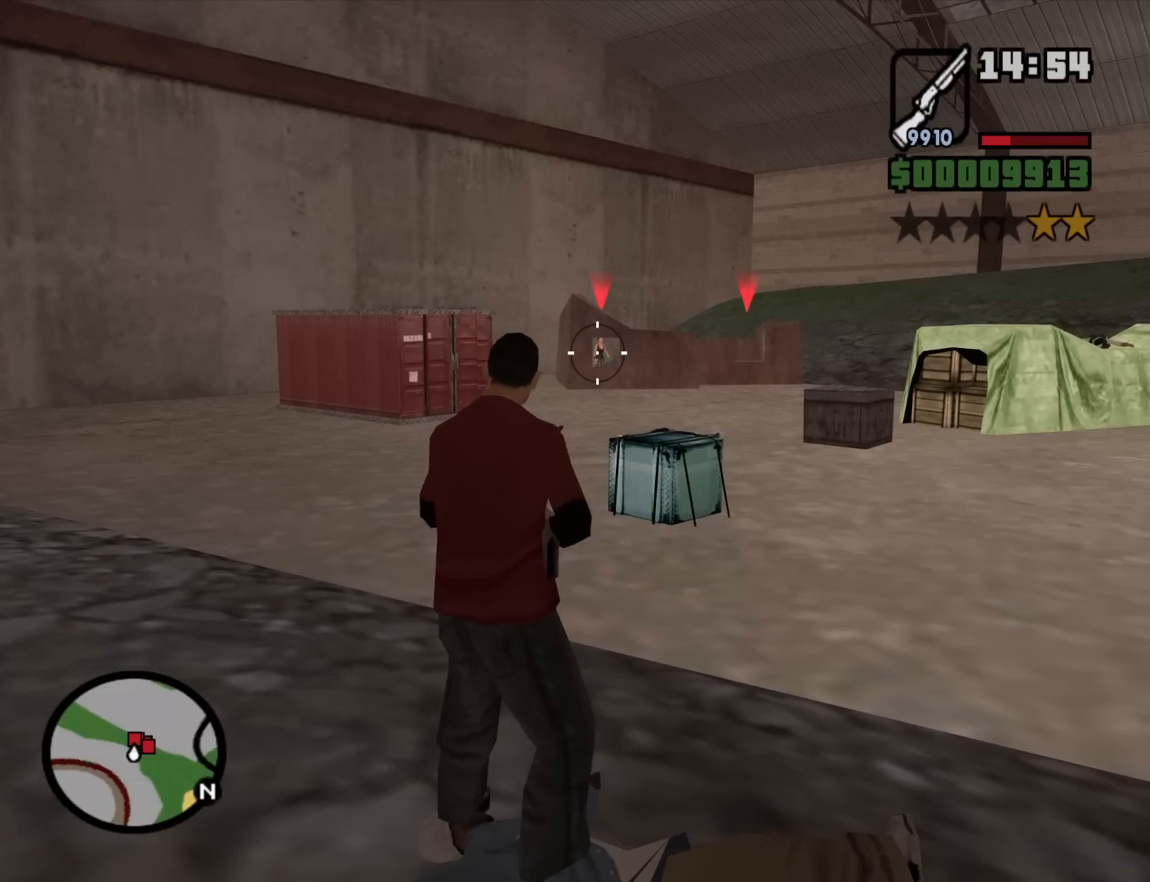
{"keys": [], "mouse": ["left", "right"], "events": [[334, "c", "down"], [334, "space", "down"], [384, "space", "up"], [434, "c", "up"]]}
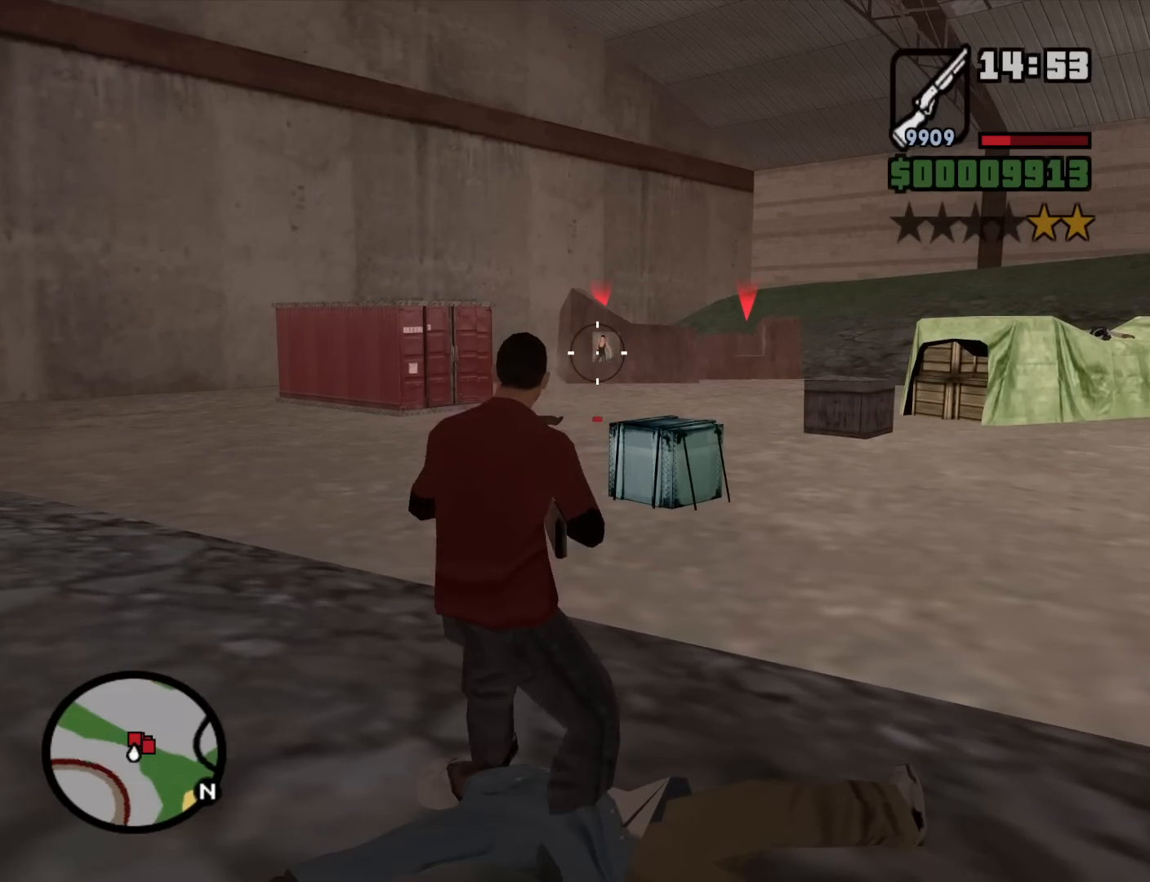
{"keys": [], "mouse": ["left", "right"], "events": []}
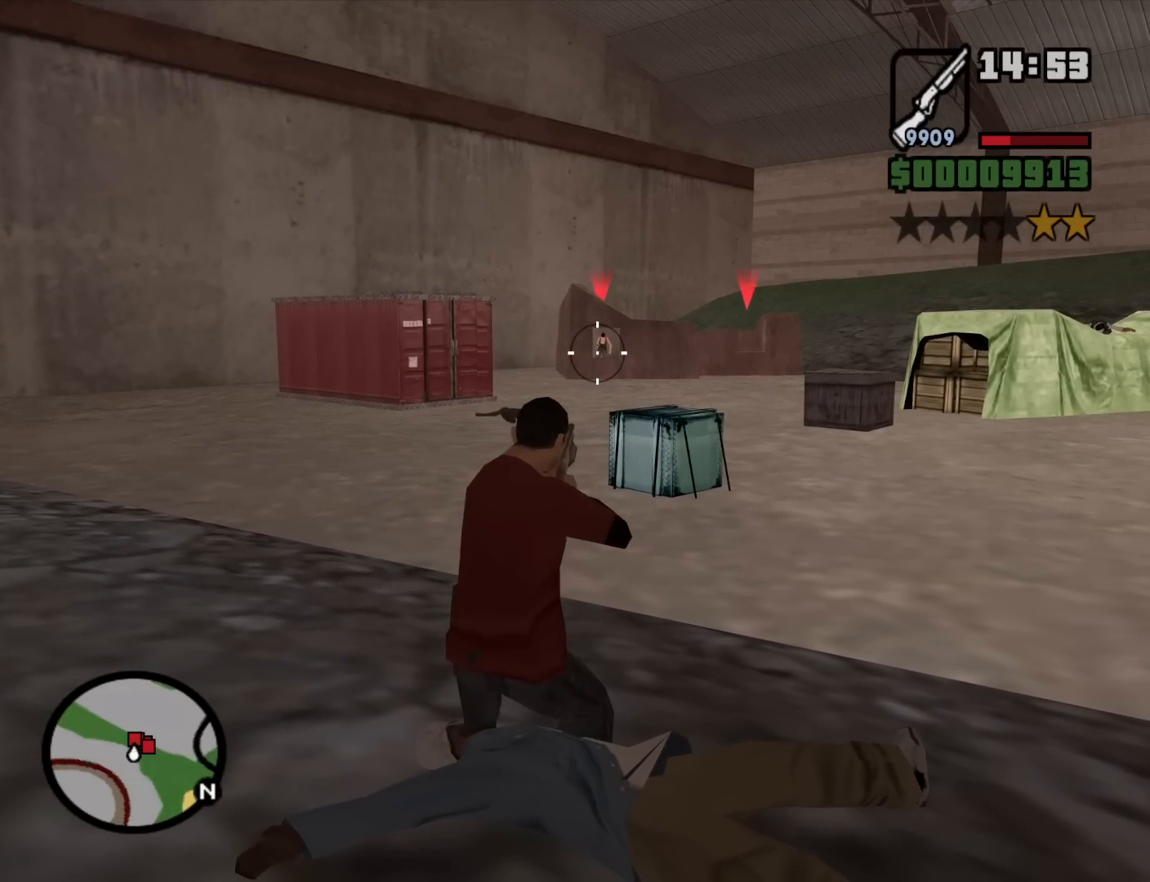
{"keys": [], "mouse": ["left", "right"], "events": [[317, "c", "down"], [367, "space", "down"], [417, "c", "up"], [417, "space", "up"]]}
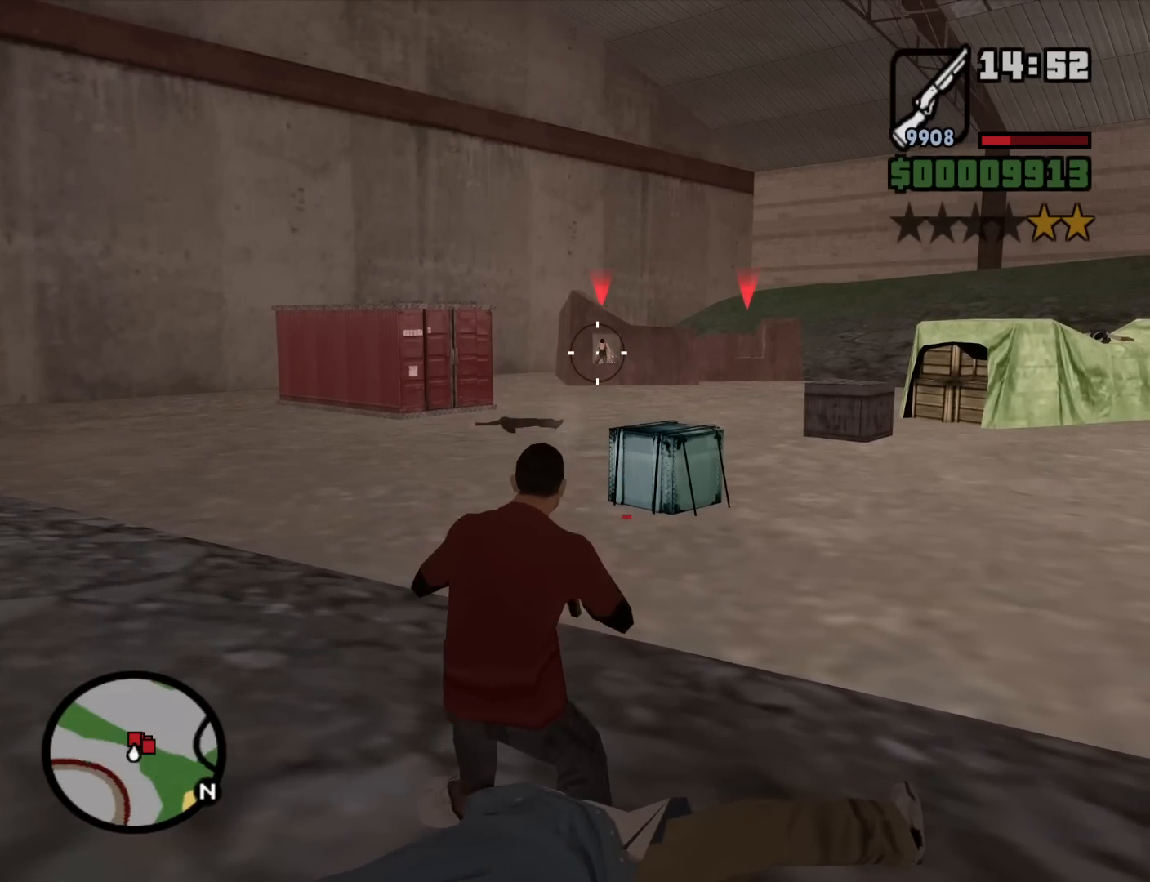
{"keys": [], "mouse": ["left", "right"], "events": []}
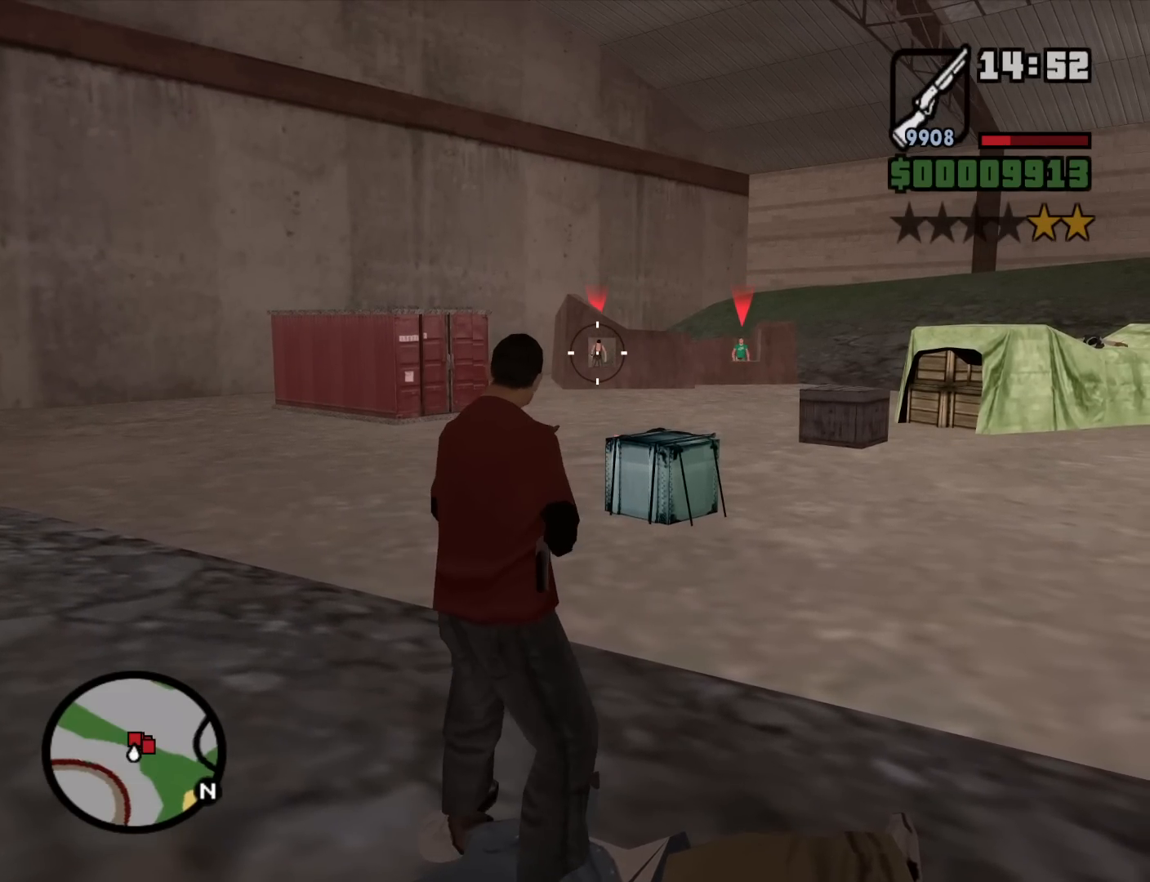
{"keys": [], "mouse": ["left", "right"], "events": [[267, "c", "down"], [267, "space", "down"], [350, "c", "up"], [350, "space", "up"]]}
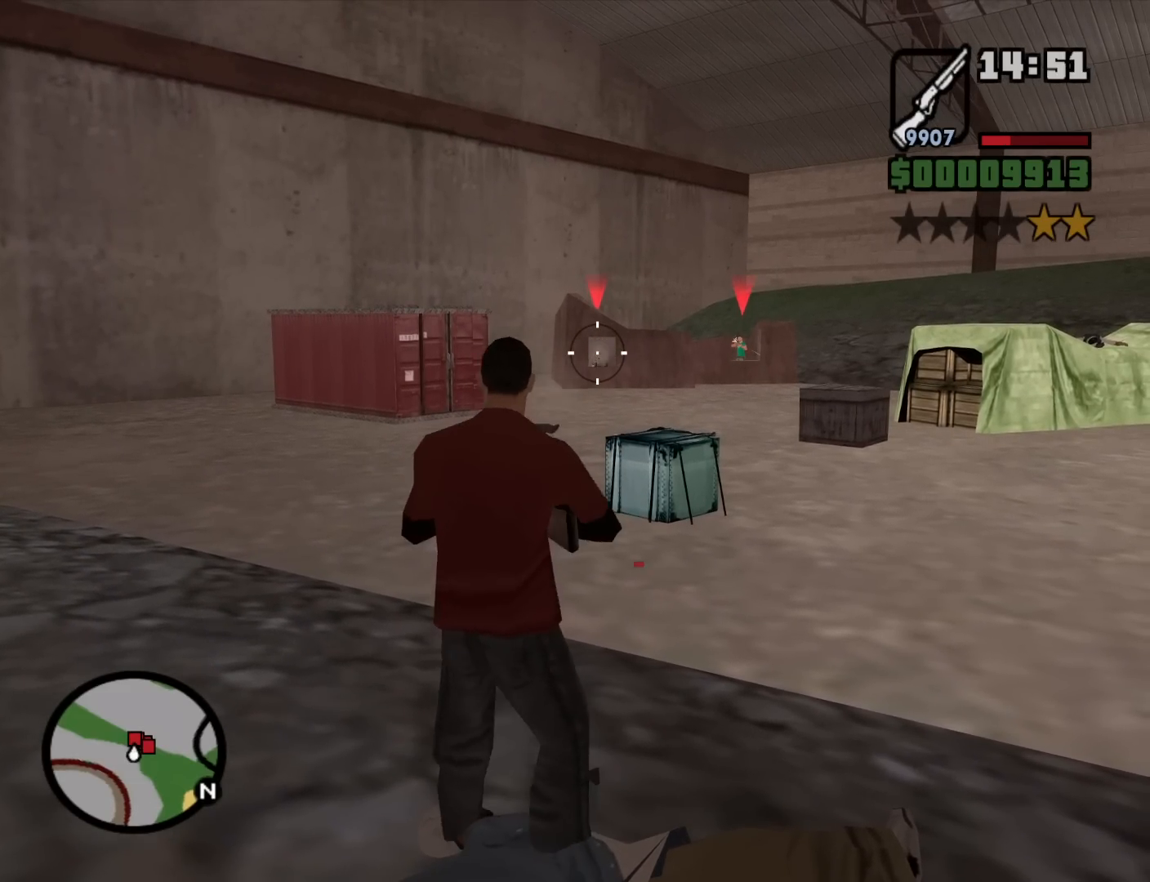
{"keys": [], "mouse": ["left", "right"], "events": []}
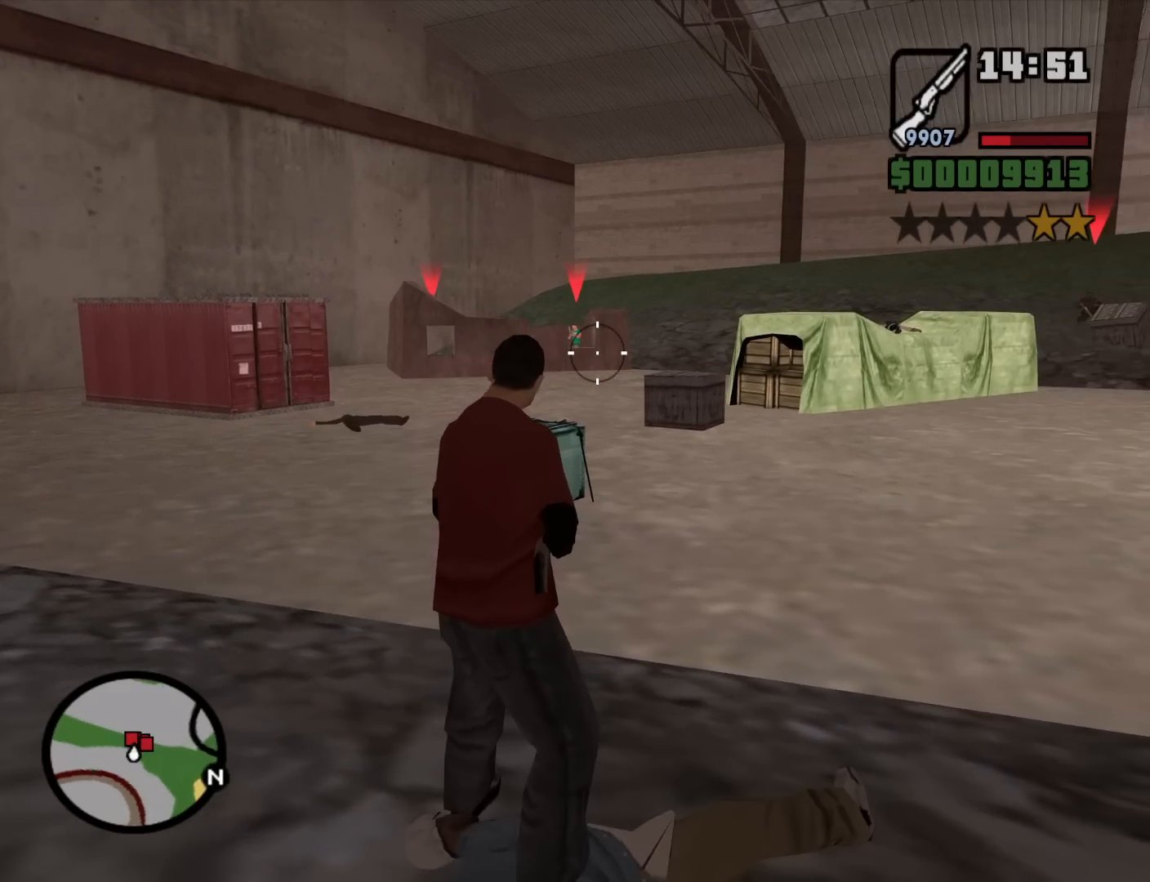
{"keys": [], "mouse": ["left", "right"], "events": [[200, "c", "down"], [200, "space", "down"], [284, "space", "up"], [334, "c", "up"]]}
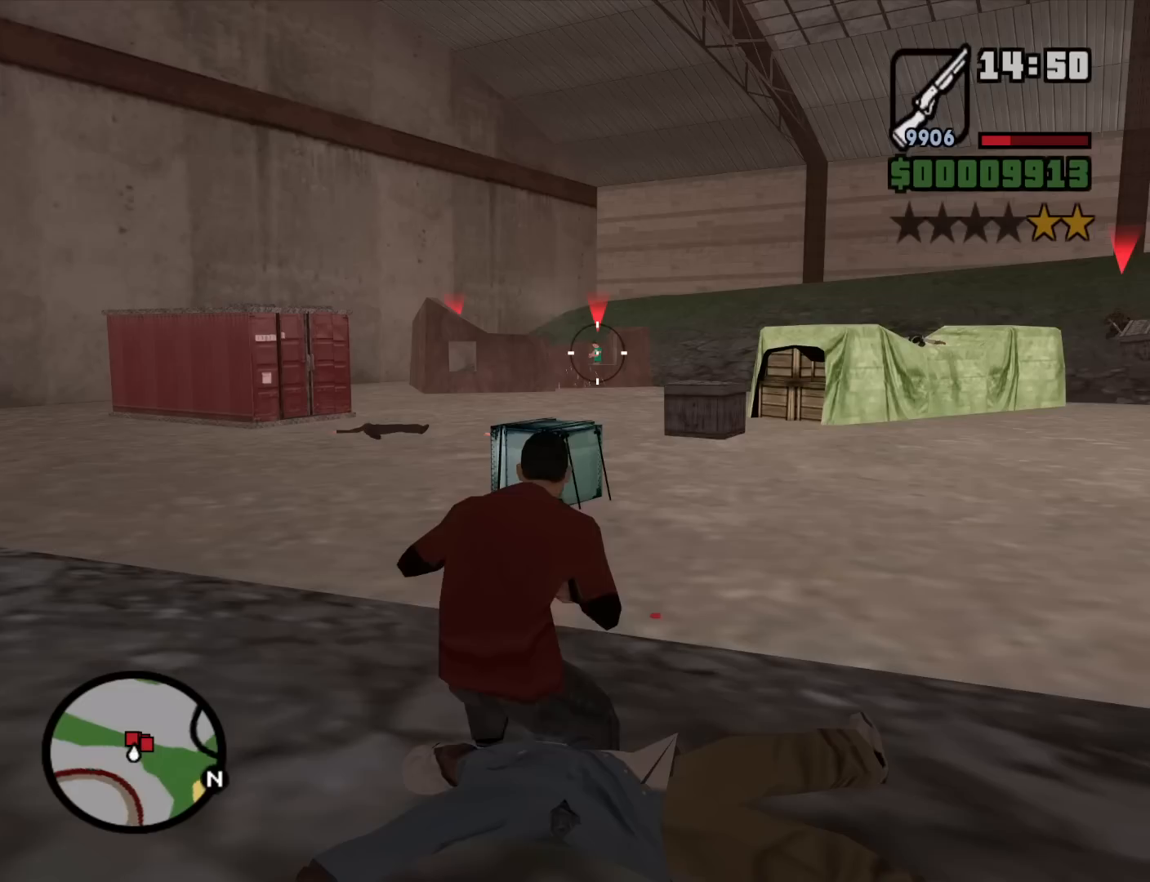
{"keys": [], "mouse": ["left", "right"], "events": []}
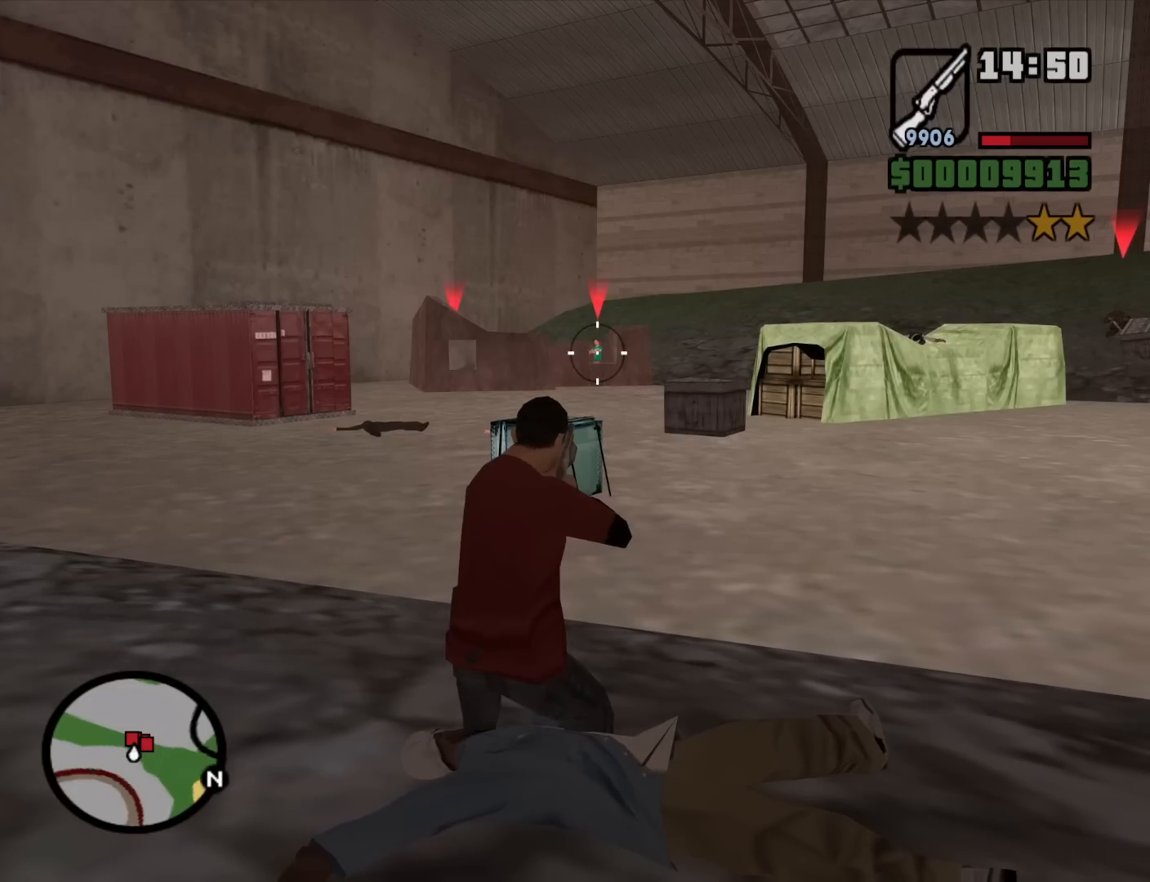
{"keys": [], "mouse": ["left", "right"], "events": [[84, "c", "down"], [84, "space", "down"], [184, "space", "up"], [234, "c", "up"]]}
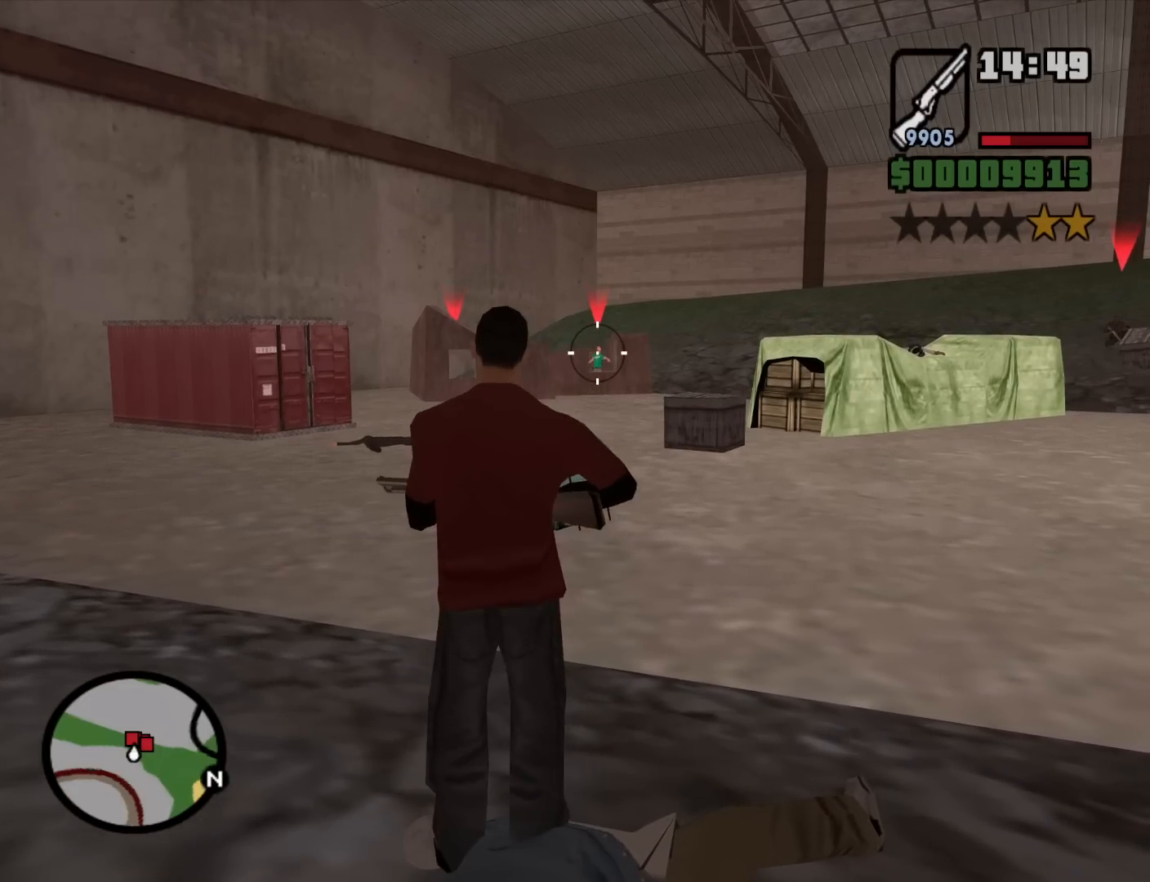
{"keys": ["c"], "mouse": ["left", "right"], "events": [[434, "c", "down"], [434, "space", "down"], [484, "space", "up"]]}
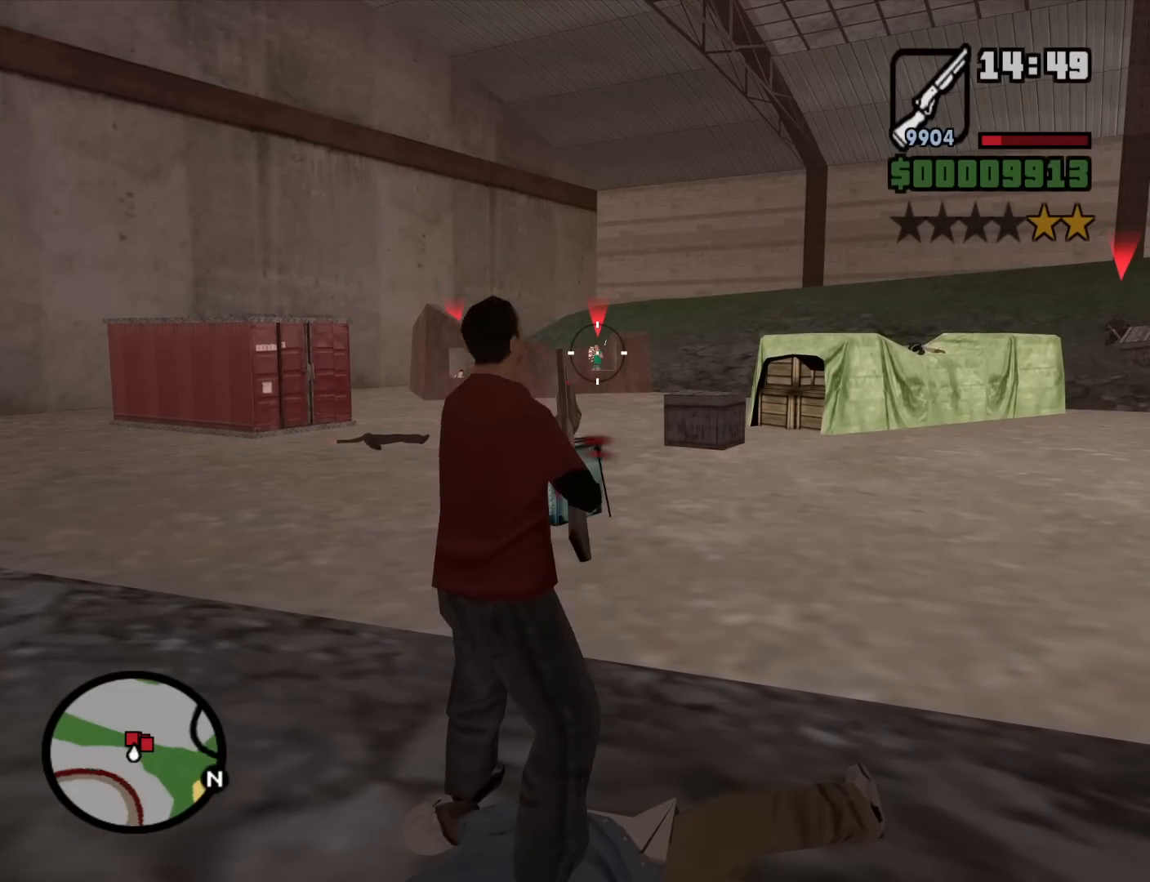
{"keys": [], "mouse": ["left", "right"], "events": [[17, "c", "up"]]}
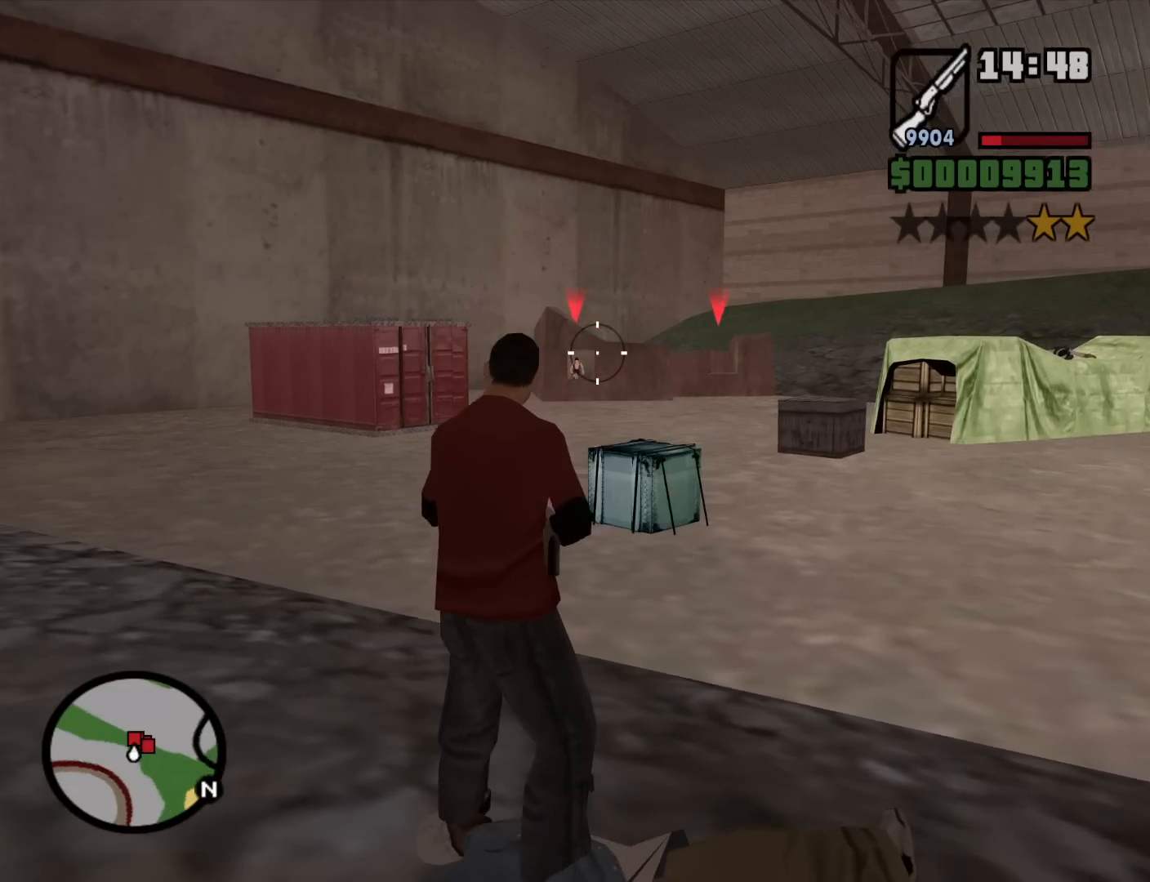
{"keys": ["c"], "mouse": ["left", "right"], "events": [[417, "c", "down"], [417, "space", "down"], [467, "space", "up"]]}
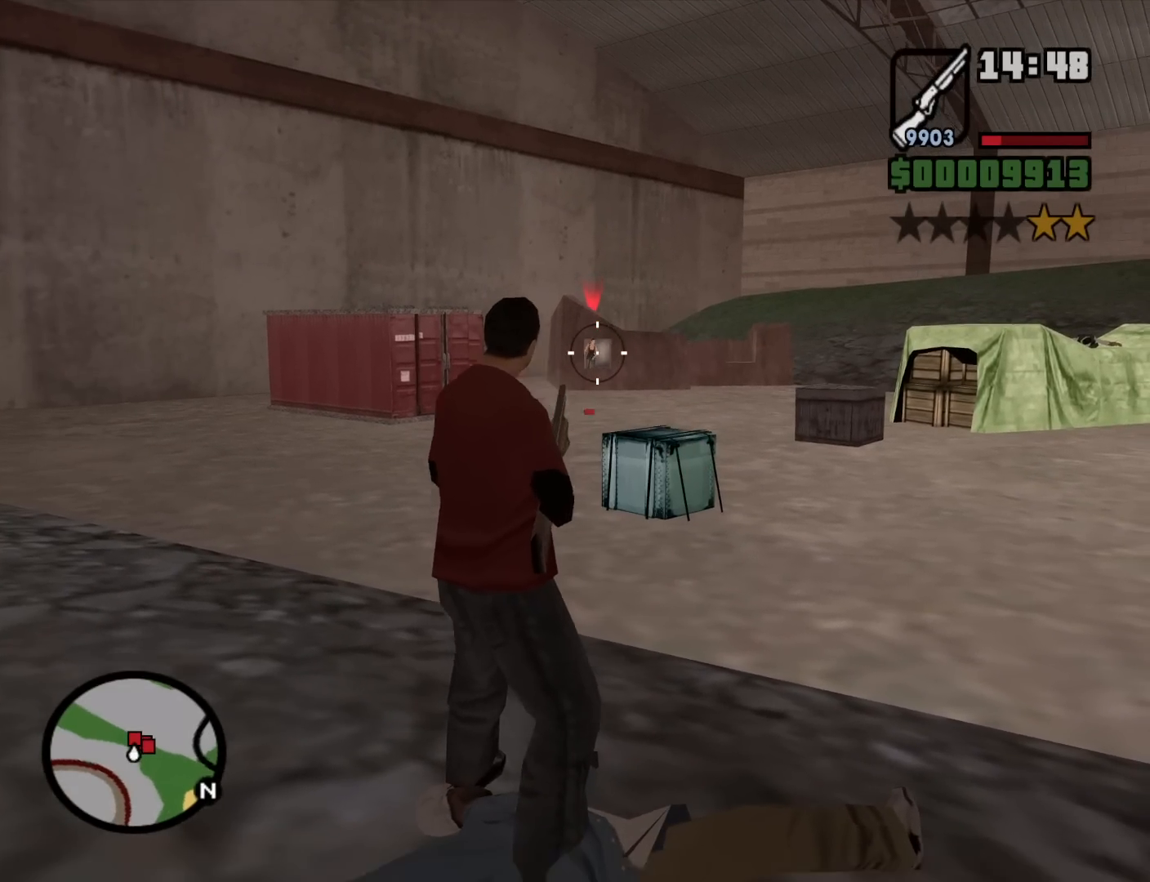
{"keys": [], "mouse": ["left", "right"], "events": [[17, "c", "up"]]}